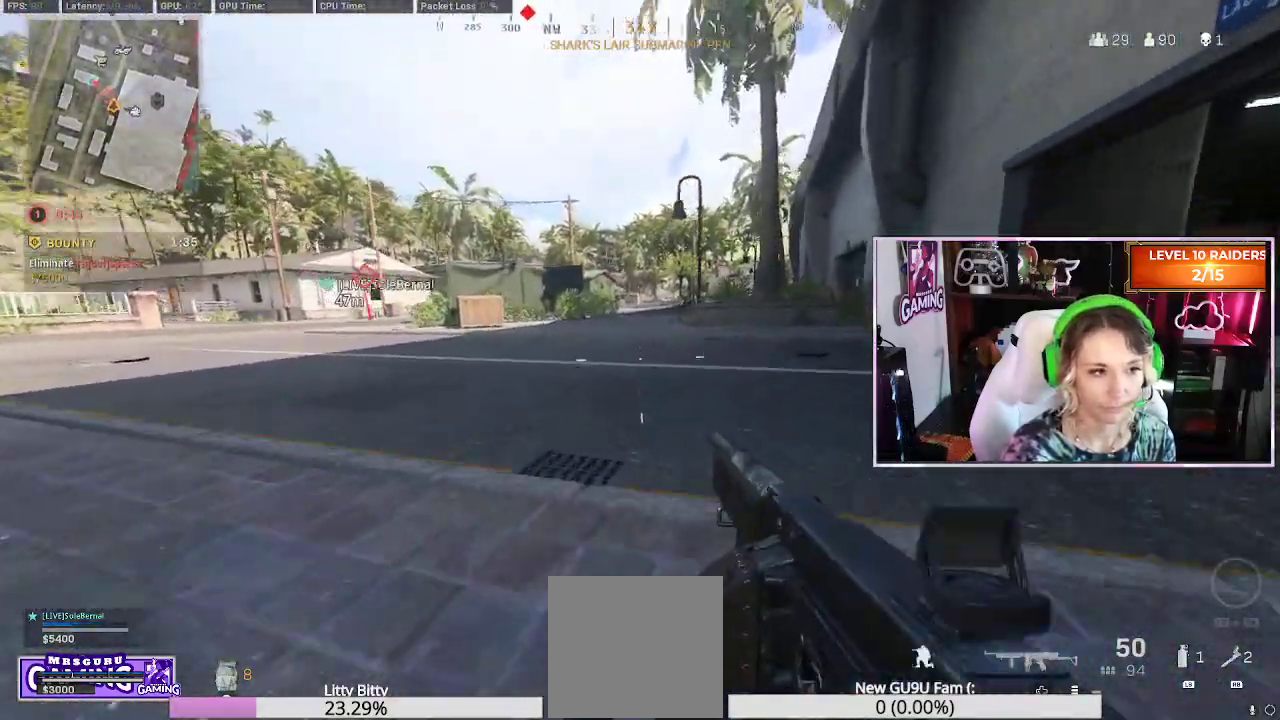
Gameplay with a controller (Xbox layout); each line is a JSON object with the inputs held at the frame after it. "events" lists button and stick changes between this image and that frame as [ms after this image, input, new state], when the widget could be followed in between.
{"buttons": ["L3"], "left_stick": "up", "right_stick": "left", "events": [[33, "R3", "down"], [133, "R3", "up"], [150, "right_stick", "left"], [233, "L3", "down"], [267, "right_stick", "center"], [333, "L3", "up"], [433, "L3", "down"], [450, "right_stick", "left"]]}
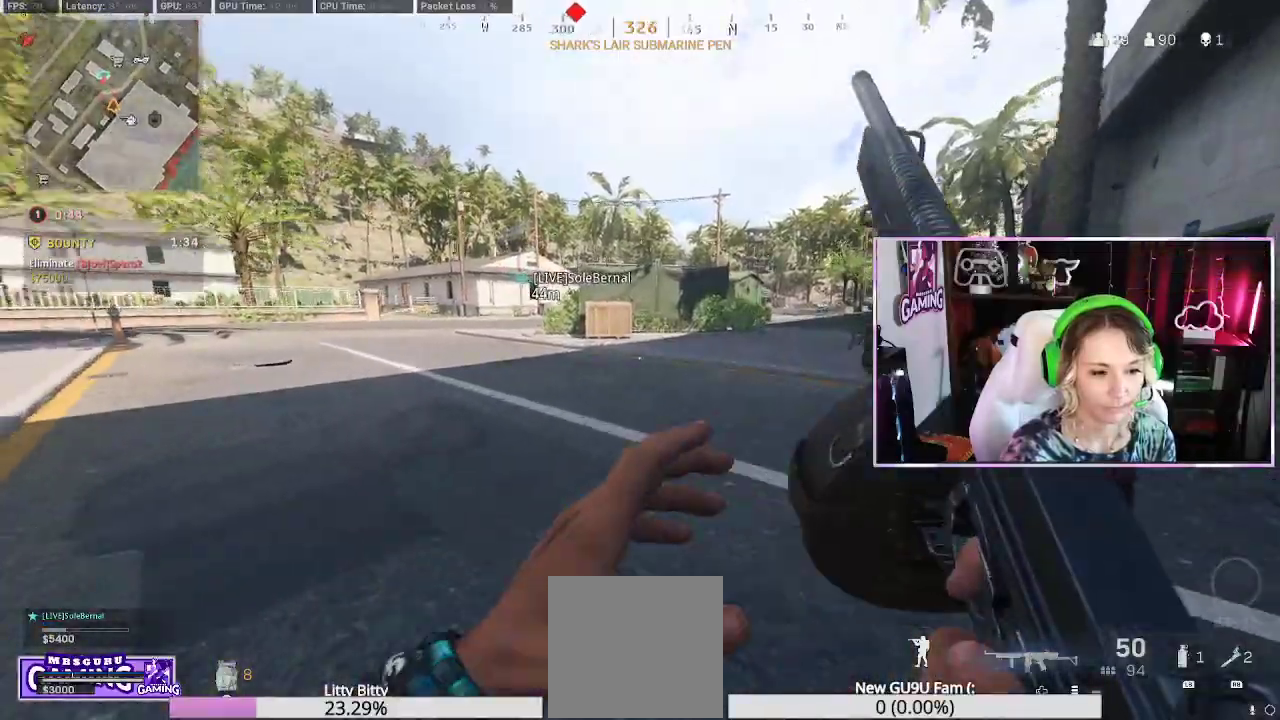
{"buttons": ["R3"], "left_stick": "up", "right_stick": "center", "events": [[50, "L3", "up"], [100, "right_stick", "center"], [200, "R3", "down"], [267, "R3", "up"], [367, "R3", "down"], [433, "R3", "up"], [483, "R3", "down"]]}
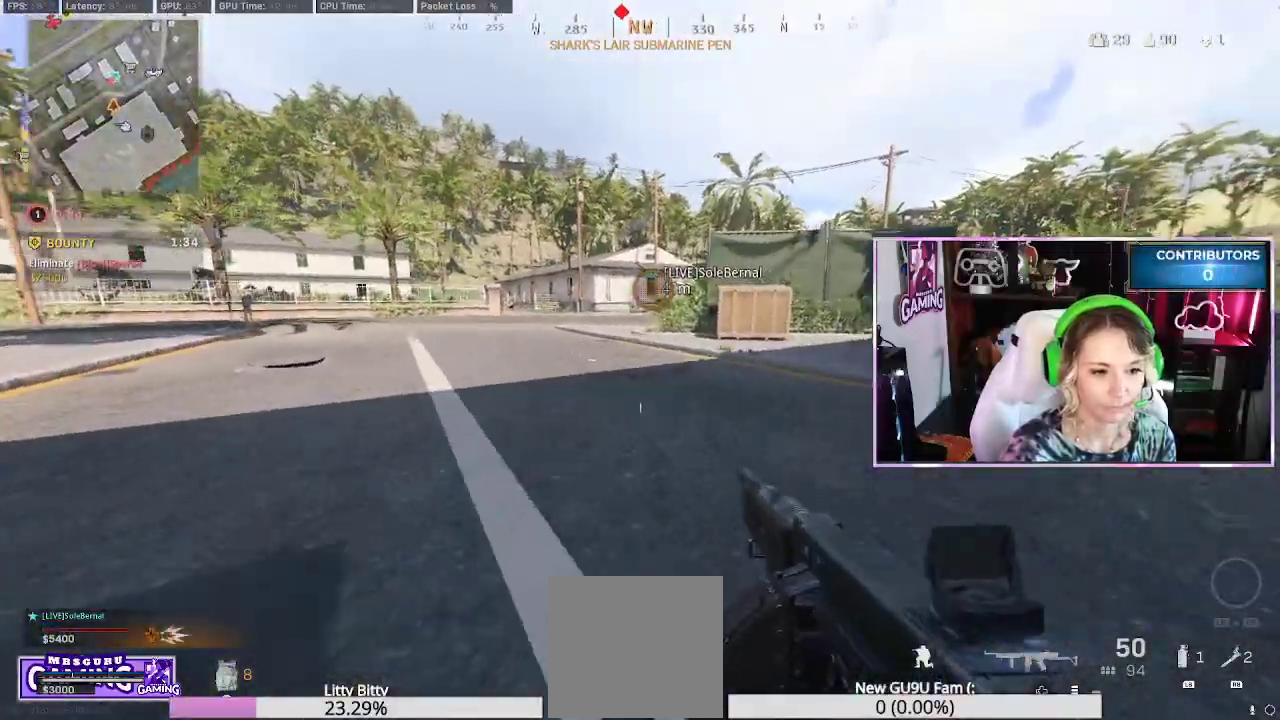
{"buttons": ["A"], "left_stick": "up", "right_stick": "center", "events": [[83, "R3", "up"], [117, "L3", "down"], [217, "L3", "up"], [317, "L3", "down"], [350, "right_stick", "right"], [417, "L3", "up"], [450, "right_stick", "center"], [500, "A", "down"]]}
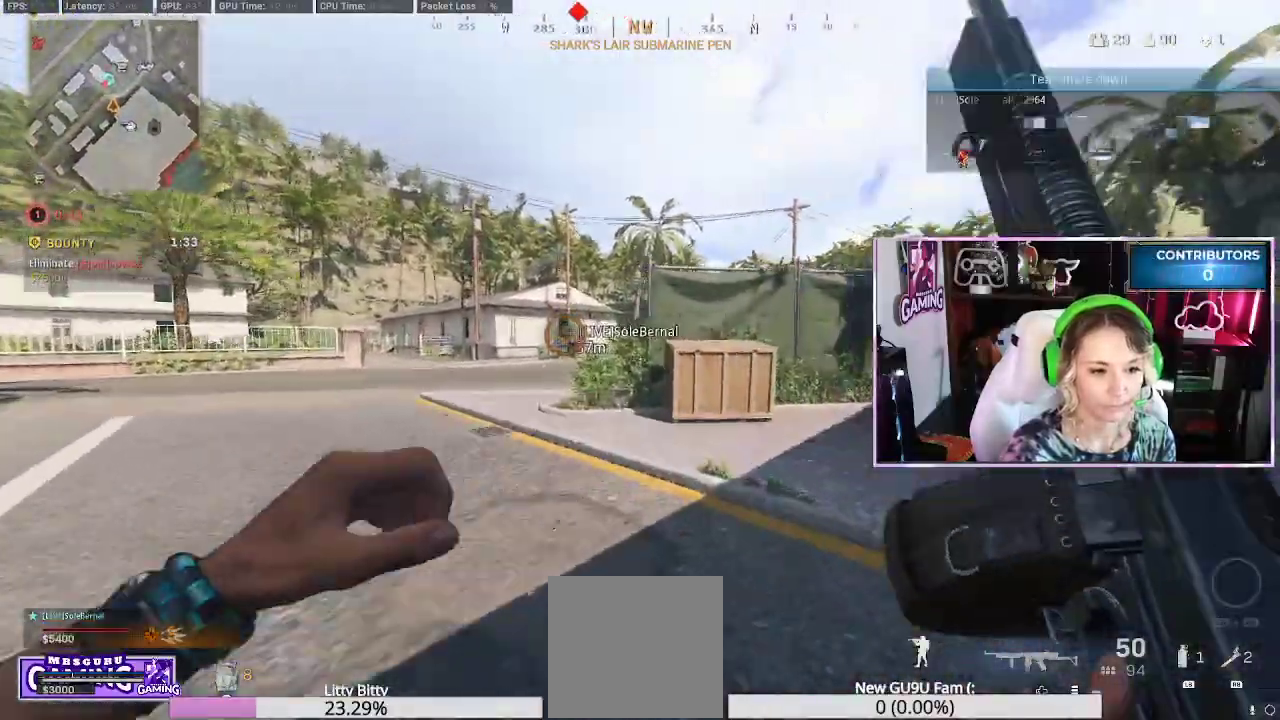
{"buttons": [], "left_stick": "up-right", "right_stick": "right", "events": [[83, "A", "up"], [317, "left_stick", "right"], [333, "right_stick", "right"], [467, "left_stick", "up-right"]]}
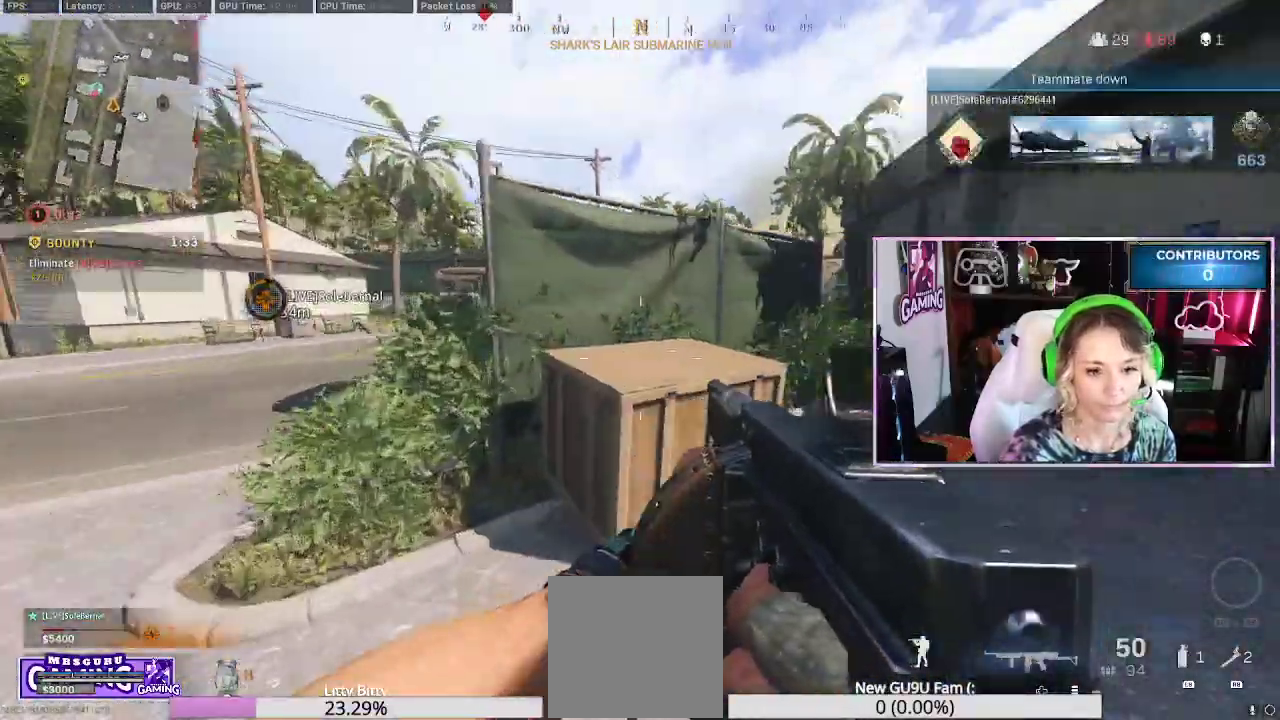
{"buttons": [], "left_stick": "up-right", "right_stick": "right", "events": [[67, "left_stick", "up"], [100, "right_stick", "center"], [150, "L3", "down"], [217, "right_stick", "left"], [267, "L3", "up"], [267, "left_stick", "up-right"], [333, "right_stick", "center"], [467, "right_stick", "right"]]}
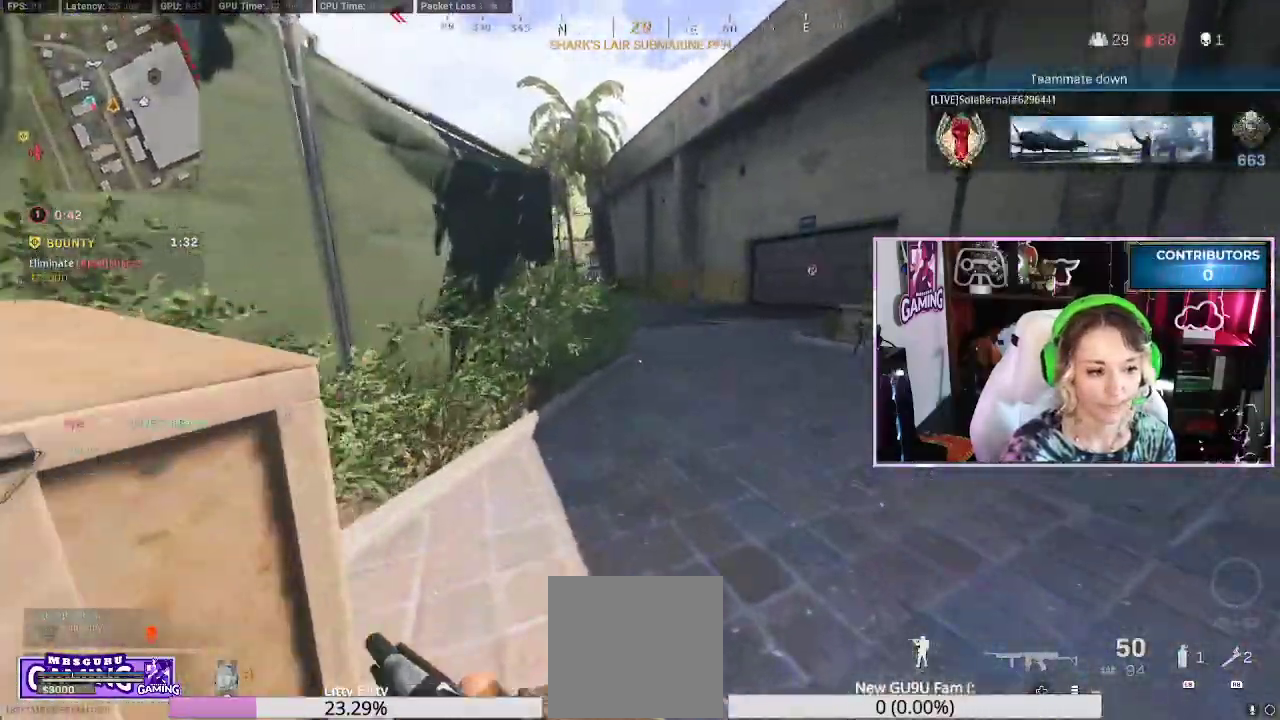
{"buttons": [], "left_stick": "up", "right_stick": "right", "events": [[17, "left_stick", "up"], [50, "right_stick", "left"], [150, "left_stick", "down-right"], [267, "right_stick", "right"], [450, "left_stick", "up"]]}
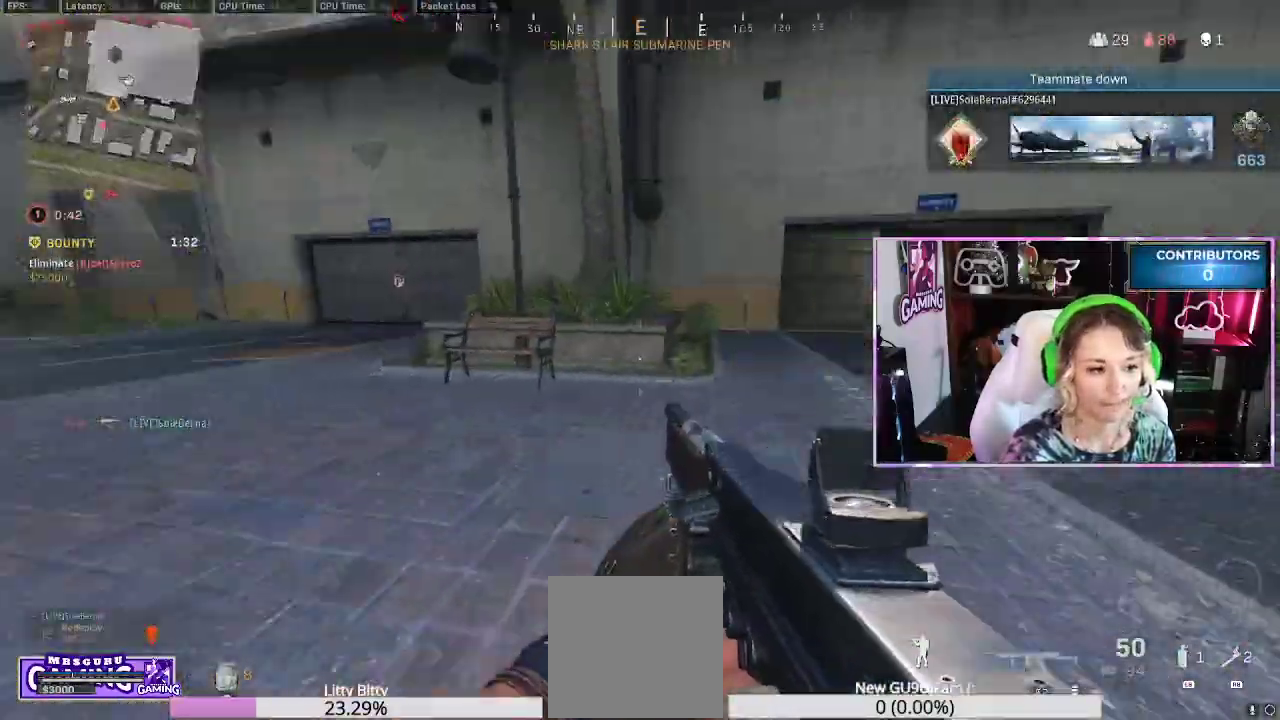
{"buttons": ["L3"], "left_stick": "up", "right_stick": "center", "events": [[17, "L3", "down"], [33, "right_stick", "center"], [67, "left_stick", "up-left"], [117, "L3", "up"], [150, "right_stick", "right"], [200, "left_stick", "up"], [367, "right_stick", "center"], [450, "L3", "down"]]}
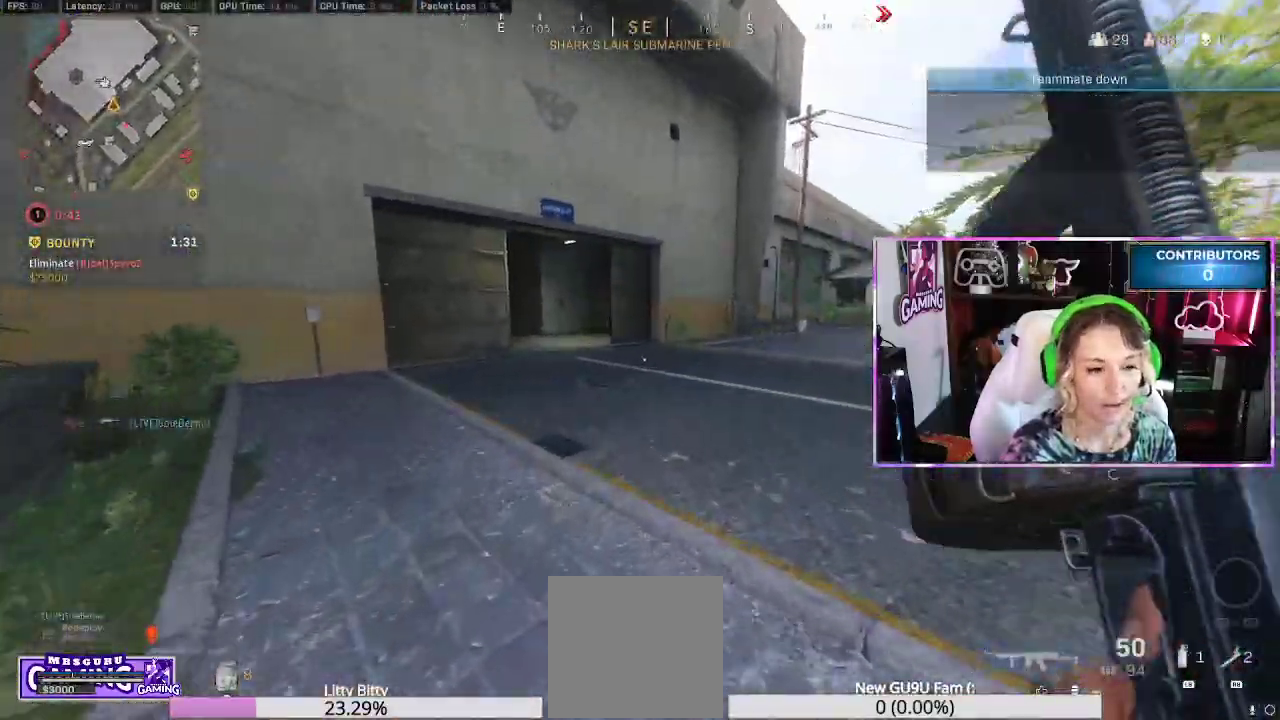
{"buttons": [], "left_stick": "up", "right_stick": "center", "events": [[17, "right_stick", "left"], [33, "L3", "up"], [150, "right_stick", "center"], [333, "R3", "down"], [433, "R3", "up"]]}
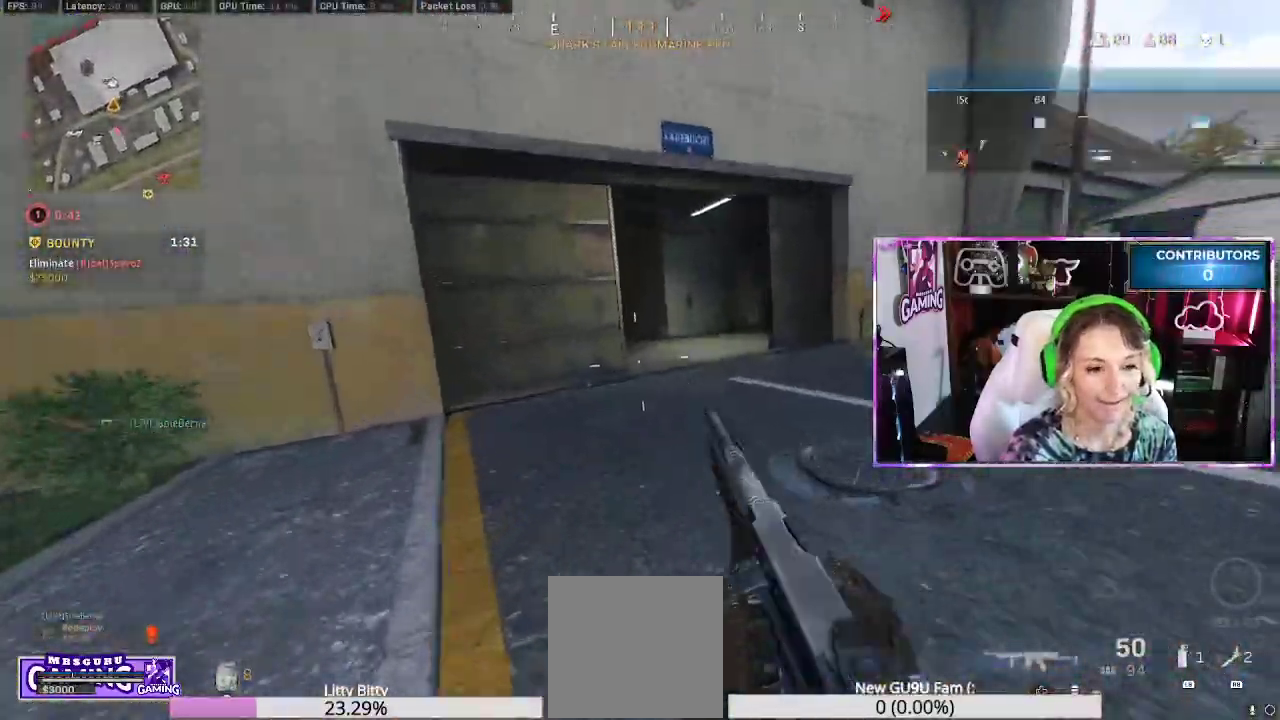
{"buttons": ["L3"], "left_stick": "up", "right_stick": "center", "events": [[17, "R3", "down"], [83, "R3", "up"], [150, "right_stick", "right"], [267, "L3", "down"], [300, "right_stick", "center"], [367, "L3", "up"], [483, "L3", "down"]]}
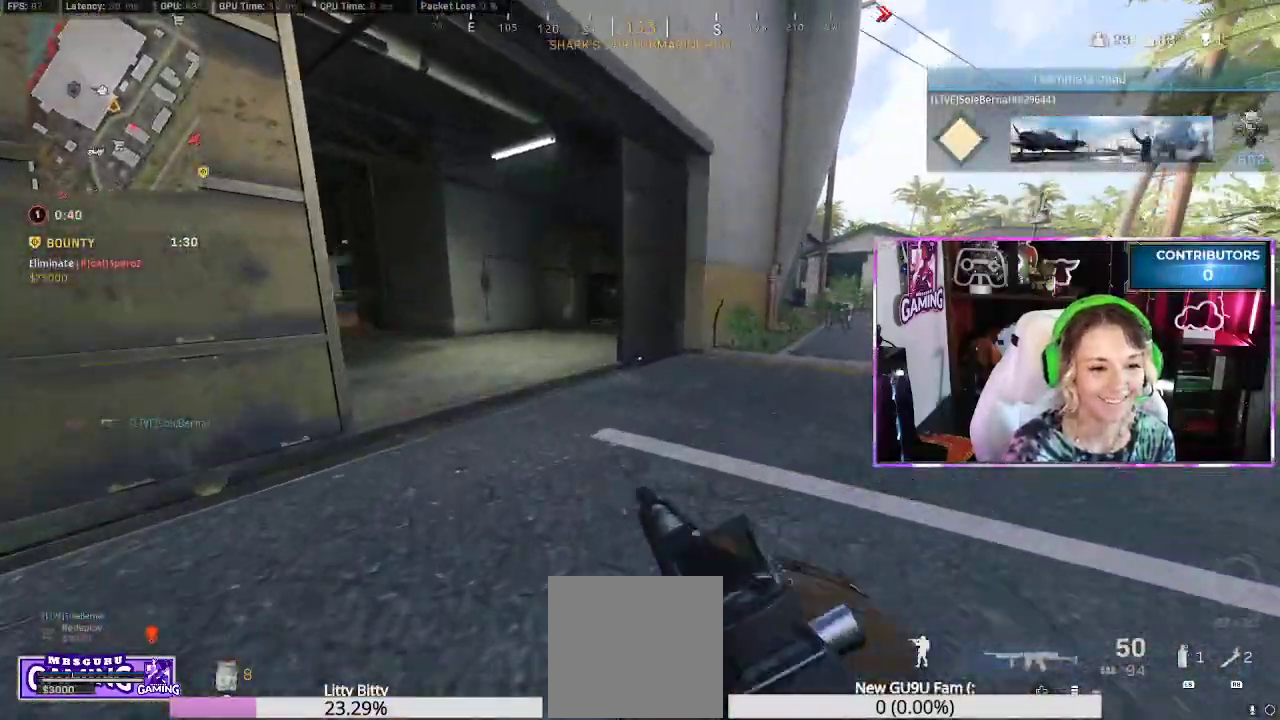
{"buttons": [], "left_stick": "center", "right_stick": "center", "events": [[100, "L3", "up"], [167, "right_stick", "left"], [383, "right_stick", "center"], [417, "A", "down"], [450, "left_stick", "center"], [483, "A", "up"]]}
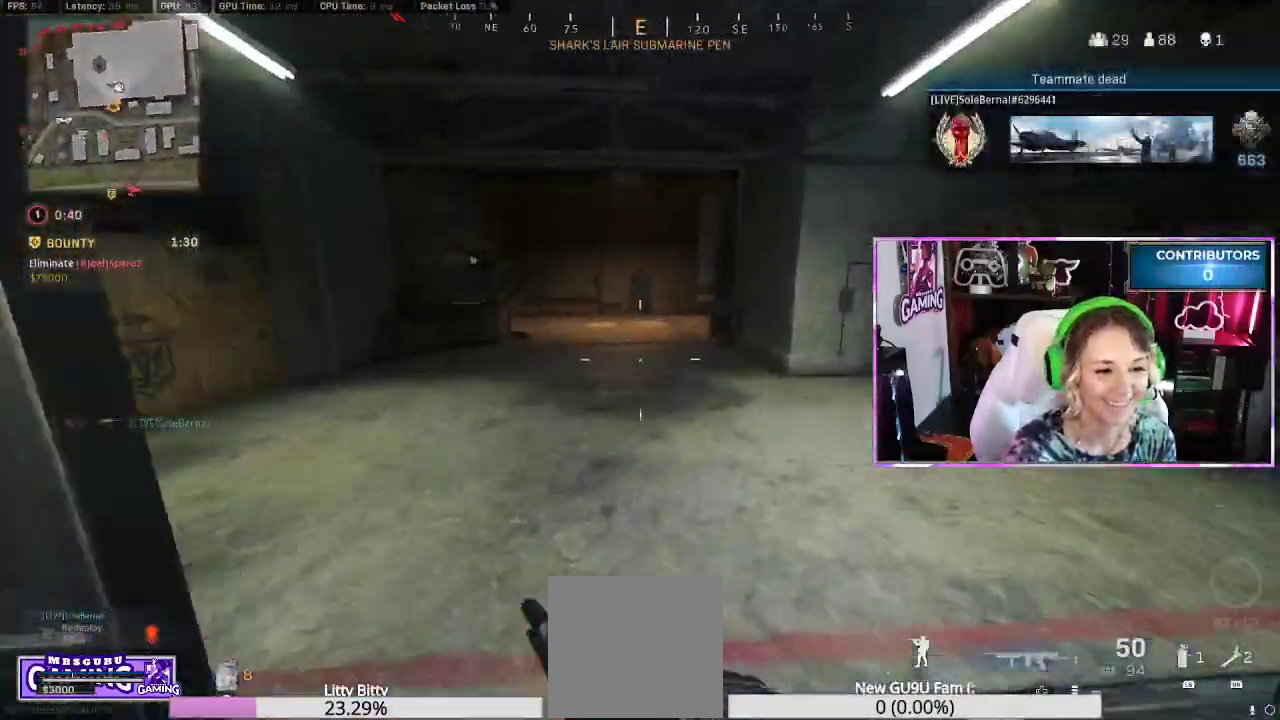
{"buttons": [], "left_stick": "center", "right_stick": "center", "events": []}
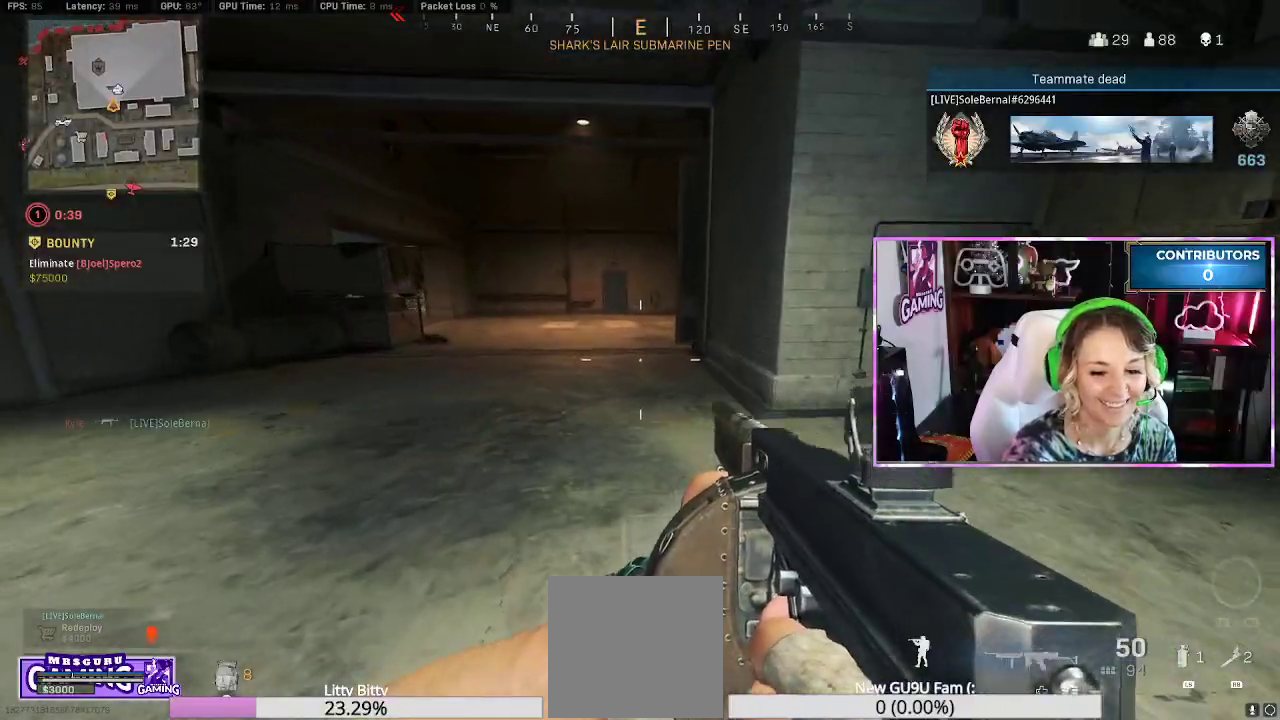
{"buttons": [], "left_stick": "center", "right_stick": "center", "events": [[67, "left_stick", "up"], [250, "left_stick", "center"]]}
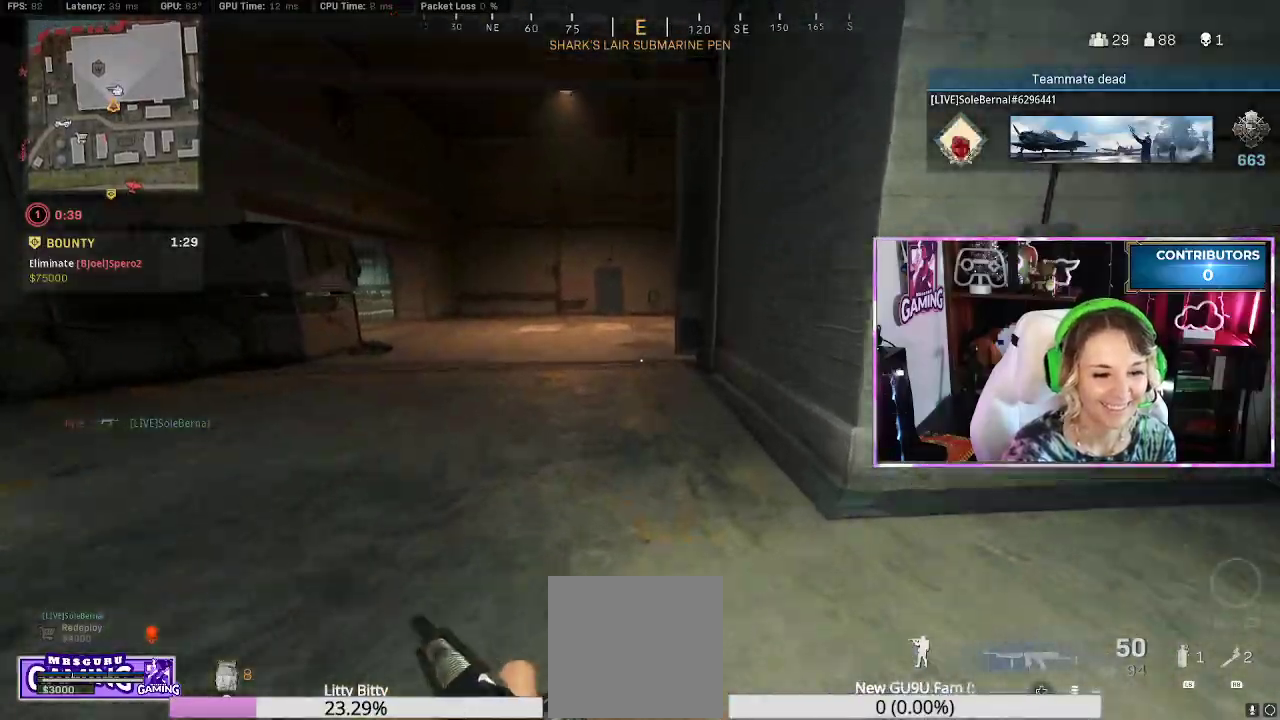
{"buttons": [], "left_stick": "up", "right_stick": "center", "events": [[83, "right_stick", "left"], [133, "left_stick", "up"], [233, "right_stick", "center"], [317, "A", "down"], [417, "A", "up"]]}
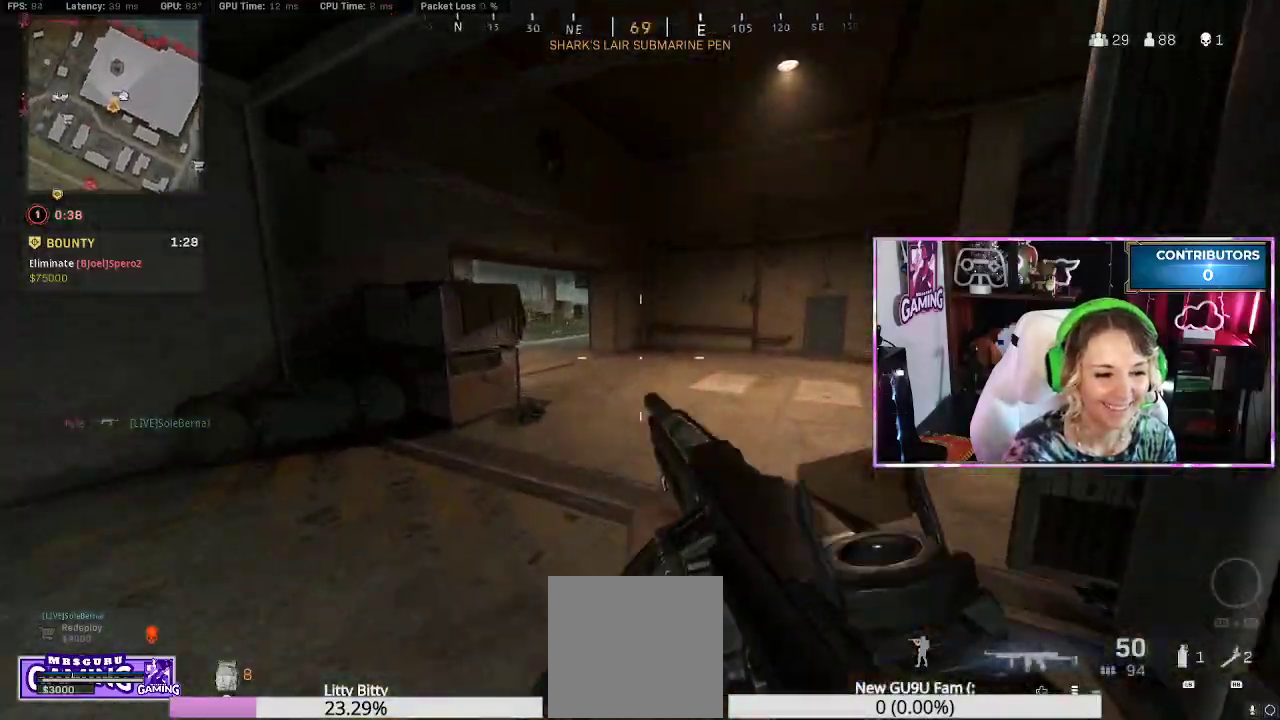
{"buttons": [], "left_stick": "up-left", "right_stick": "center", "events": [[33, "left_stick", "center"], [83, "right_stick", "right"], [300, "left_stick", "up"], [333, "right_stick", "center"], [367, "L3", "down"], [367, "left_stick", "up-left"], [450, "L3", "up"]]}
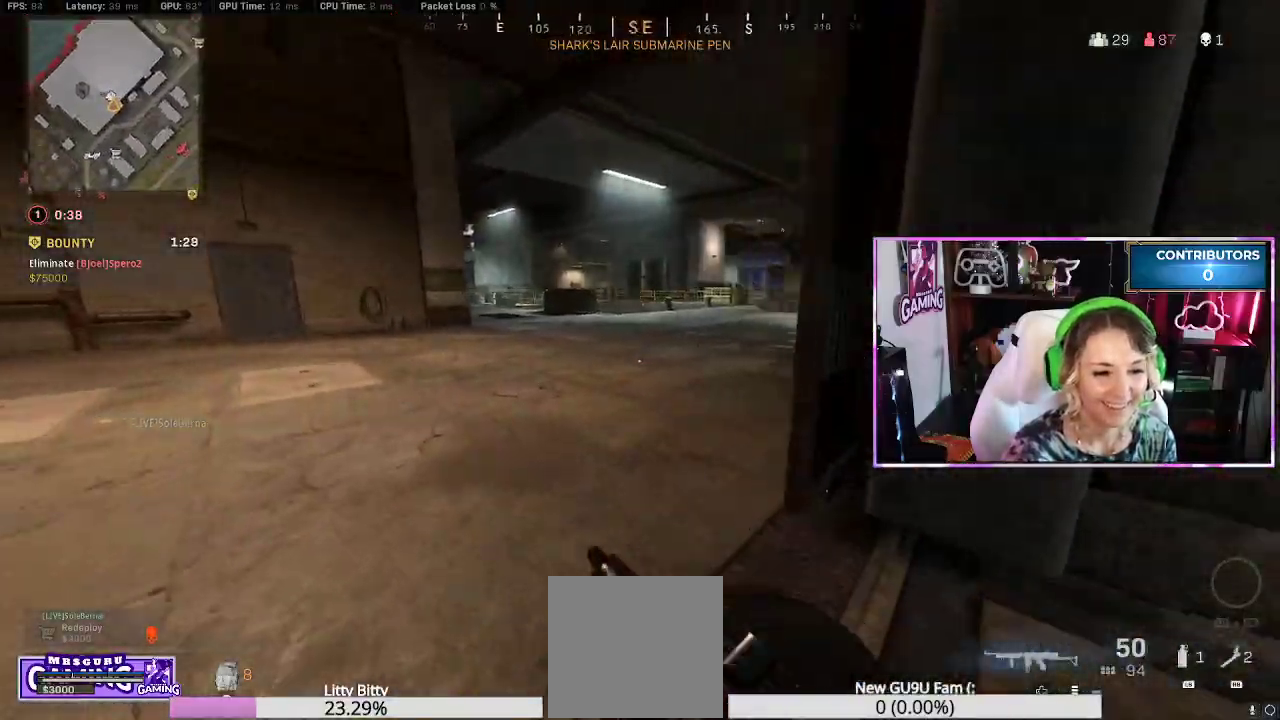
{"buttons": ["R3"], "left_stick": "up", "right_stick": "center", "events": [[33, "left_stick", "up"], [167, "right_stick", "right"], [183, "L3", "down"], [300, "L3", "up"], [333, "right_stick", "center"], [483, "R3", "down"]]}
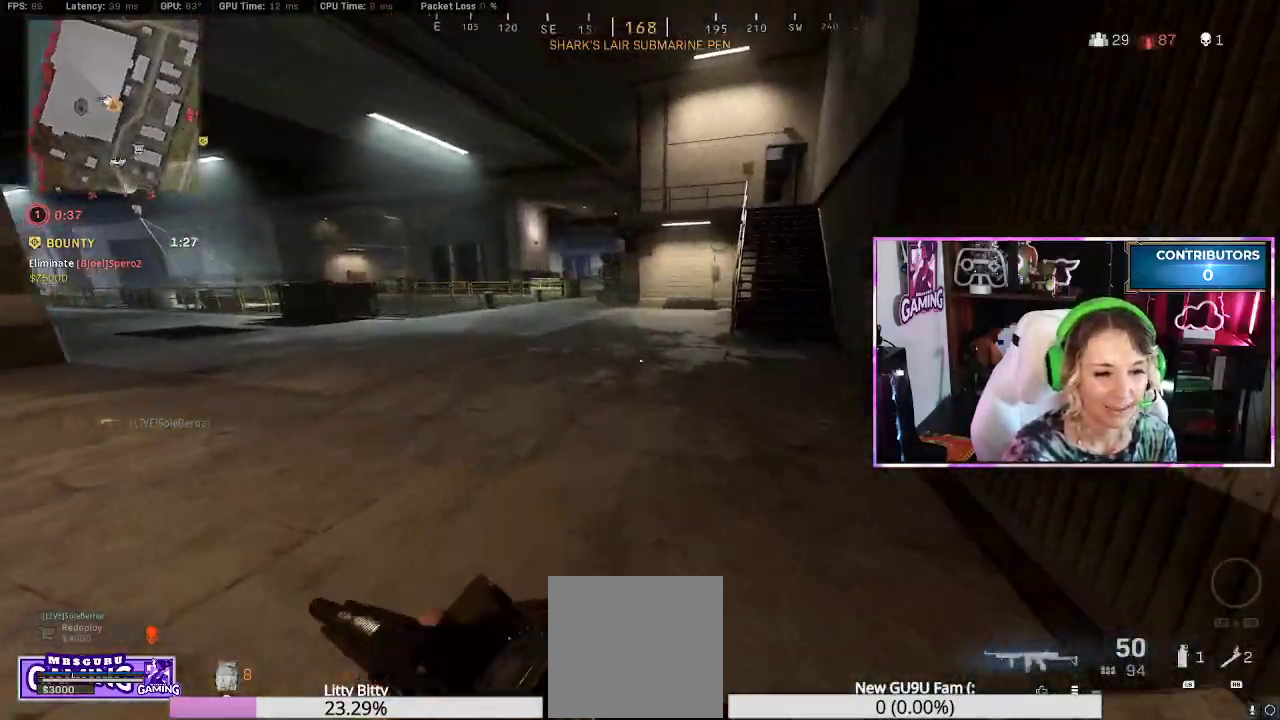
{"buttons": ["L3"], "left_stick": "up", "right_stick": "center", "events": [[50, "L3", "down"], [50, "R3", "up"], [100, "L3", "up"], [117, "R3", "down"], [217, "R3", "up"], [267, "R3", "down"], [300, "right_stick", "right"], [333, "R3", "up"], [417, "L3", "down"], [483, "right_stick", "center"]]}
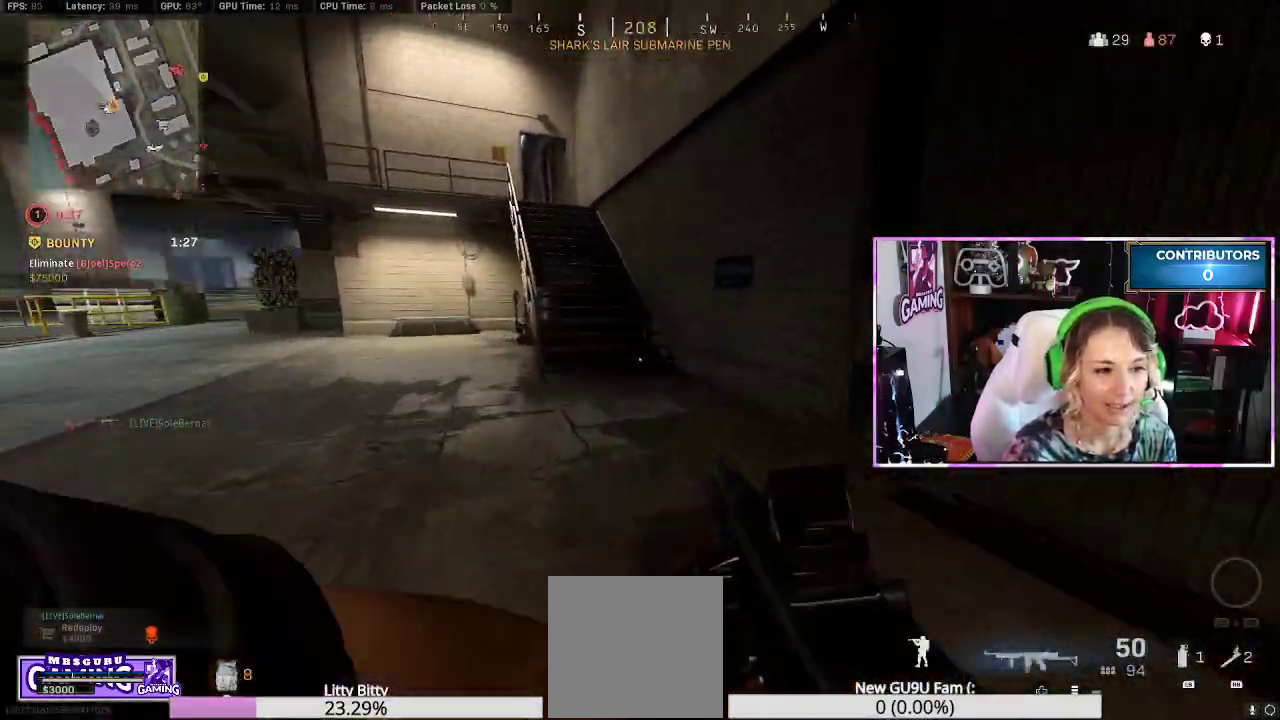
{"buttons": ["R3"], "left_stick": "up", "right_stick": "center", "events": [[17, "L3", "up"], [100, "L3", "down"], [233, "L3", "up"], [317, "R3", "down"], [400, "R3", "up"], [483, "R3", "down"]]}
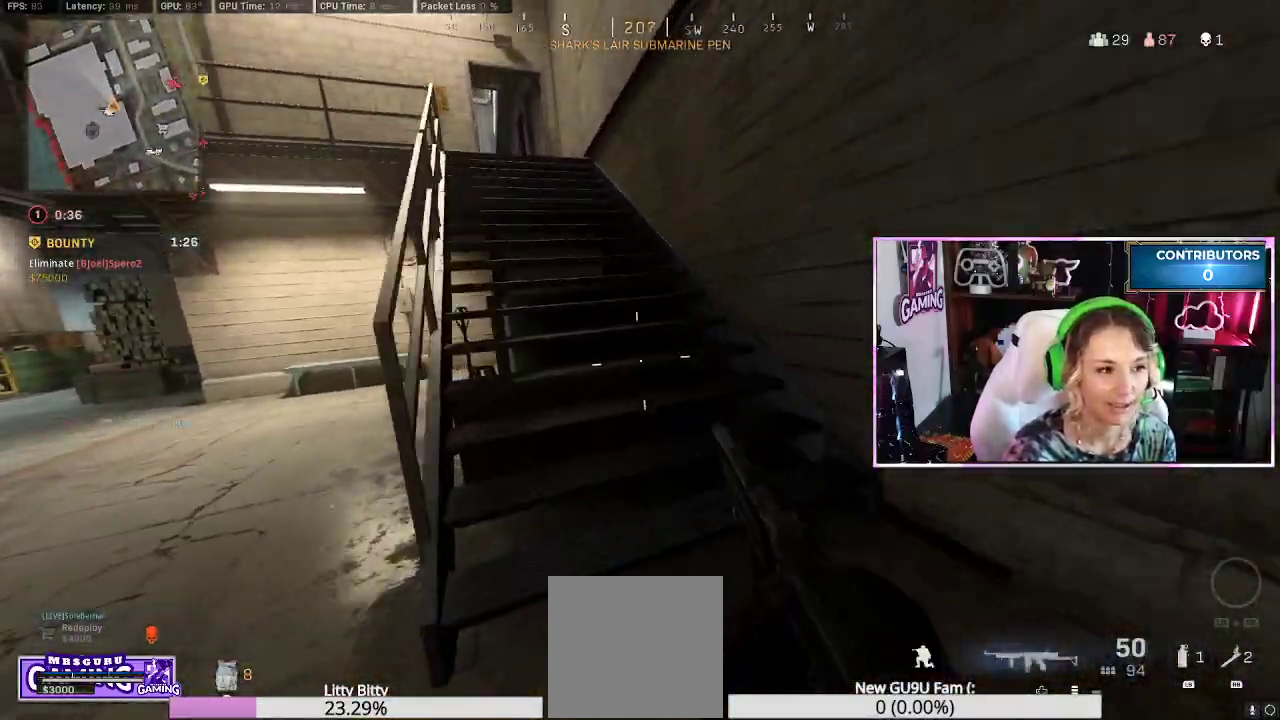
{"buttons": [], "left_stick": "center", "right_stick": "center", "events": [[50, "R3", "up"], [117, "R3", "down"], [200, "R3", "up"], [233, "right_stick", "up-left"], [300, "L3", "down"], [367, "right_stick", "center"], [417, "L3", "up"], [417, "left_stick", "center"]]}
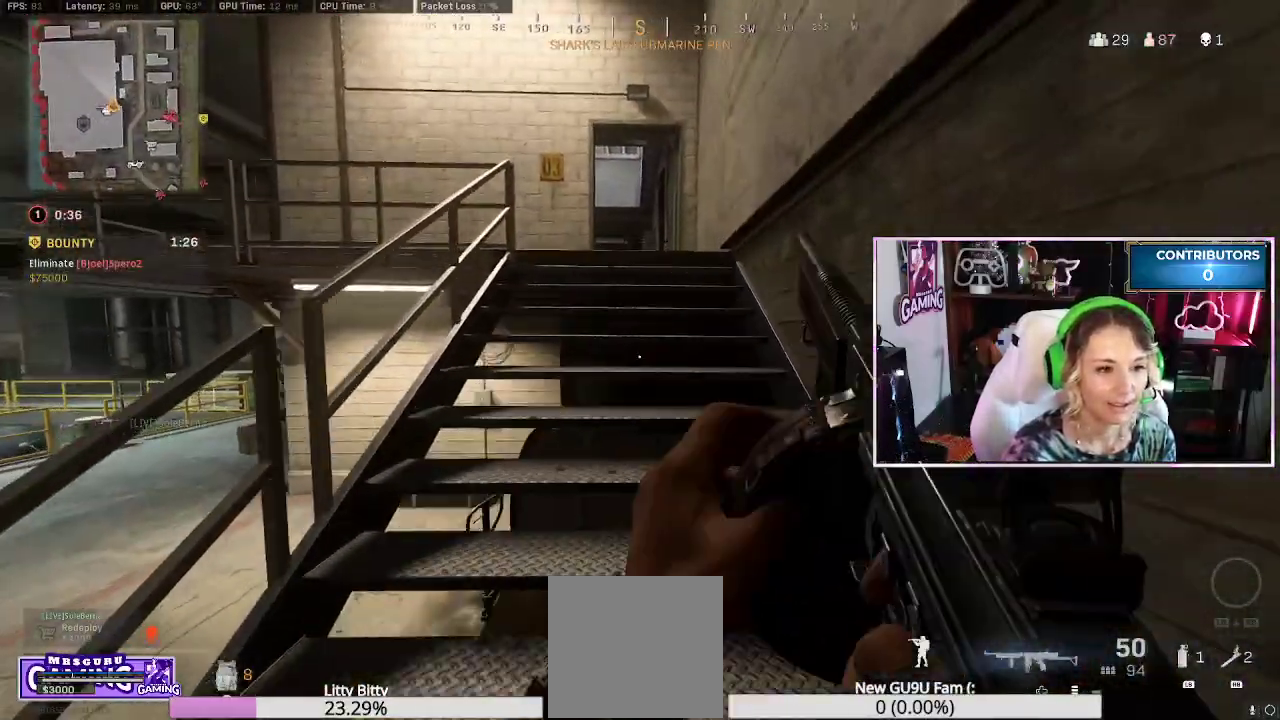
{"buttons": [], "left_stick": "center", "right_stick": "center", "events": [[33, "L3", "down"], [33, "left_stick", "up"], [183, "L3", "up"], [183, "left_stick", "center"]]}